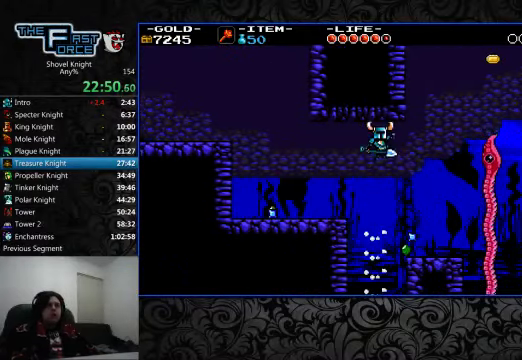
Gameplay with a controller (PlayStation layout); each line is a JSON object with the inputs held at the frame after it (dt_ms = milliseconds from this image to that frame). "events" lists button and stick changes between this image and that frame as [ms after this image, input, new state], when the widget could be followed in between. Not read: L1 L2 L3 R1 R2 R3.
{"dt_ms": 500, "buttons": ["DPAD_LEFT"], "left_stick": "center", "right_stick": "center", "events": [[433, "DPAD_RIGHT", "up"], [500, "DPAD_LEFT", "down"]]}
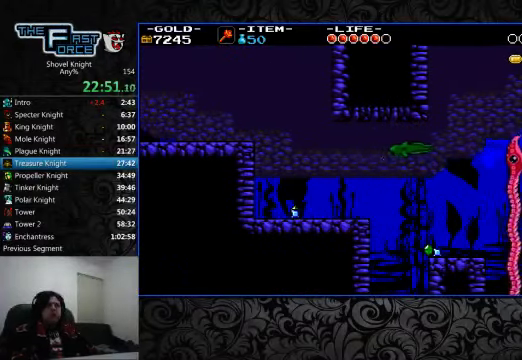
{"dt_ms": 500, "buttons": ["DPAD_RIGHT"], "left_stick": "center", "right_stick": "center", "events": [[200, "DPAD_LEFT", "up"], [266, "DPAD_RIGHT", "down"], [400, "CROSS", "down"], [466, "CROSS", "up"]]}
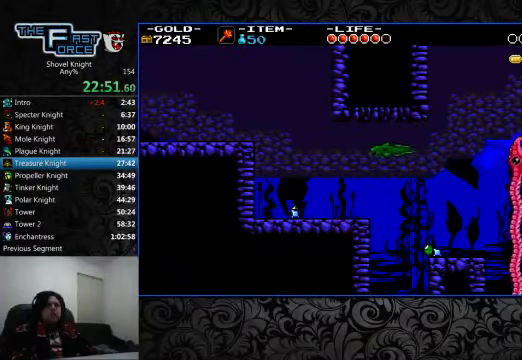
{"dt_ms": 500, "buttons": ["DPAD_RIGHT"], "left_stick": "center", "right_stick": "center", "events": []}
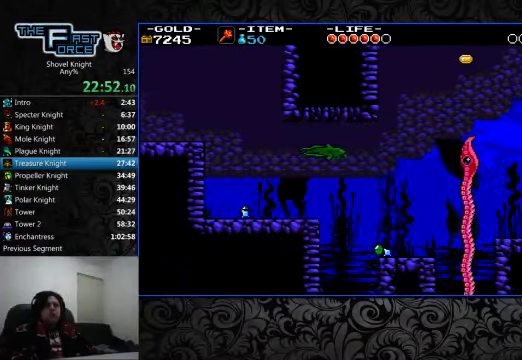
{"dt_ms": 1000, "buttons": ["DPAD_RIGHT"], "left_stick": "center", "right_stick": "center"}
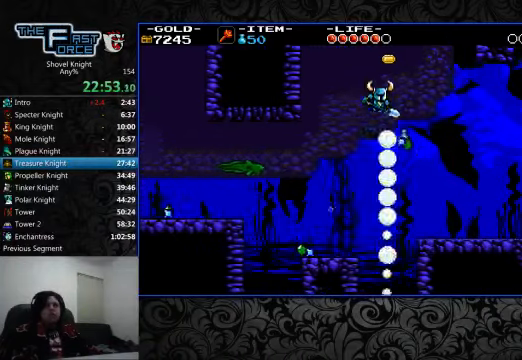
{"dt_ms": 500, "buttons": ["DPAD_RIGHT"], "left_stick": "center", "right_stick": "center", "events": []}
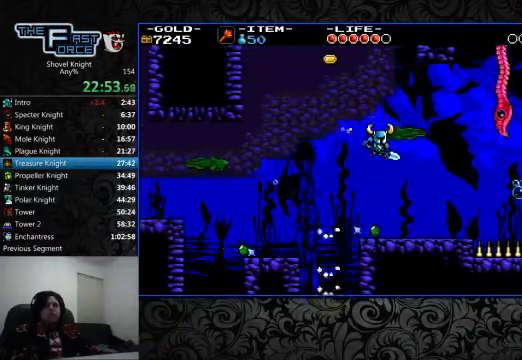
{"dt_ms": 500, "buttons": [], "left_stick": "center", "right_stick": "center", "events": [[467, "DPAD_RIGHT", "up"]]}
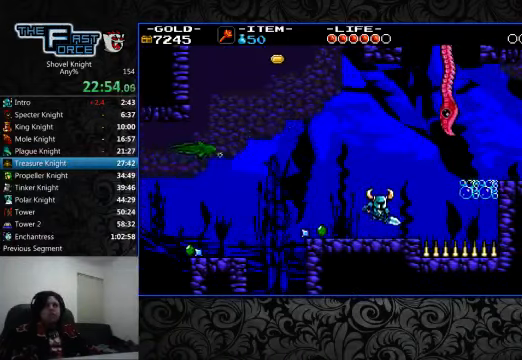
{"dt_ms": 500, "buttons": ["CROSS", "SQUARE", "DPAD_RIGHT"], "left_stick": "center", "right_stick": "center", "events": [[100, "DPAD_RIGHT", "down"], [134, "CROSS", "down"], [234, "SQUARE", "down"]]}
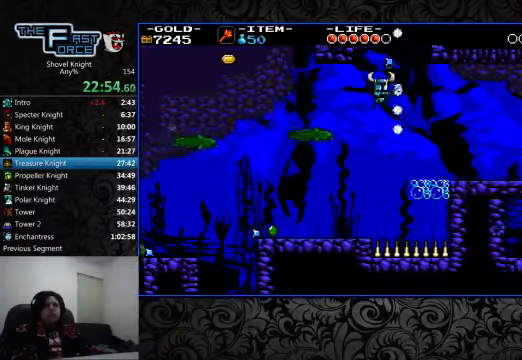
{"dt_ms": 500, "buttons": ["DPAD_RIGHT"], "left_stick": "center", "right_stick": "center", "events": [[67, "CROSS", "up"], [67, "SQUARE", "up"]]}
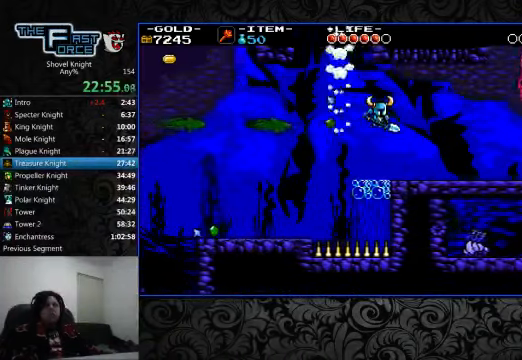
{"dt_ms": 500, "buttons": ["DPAD_RIGHT"], "left_stick": "center", "right_stick": "center", "events": [[400, "CROSS", "down"], [467, "CROSS", "up"]]}
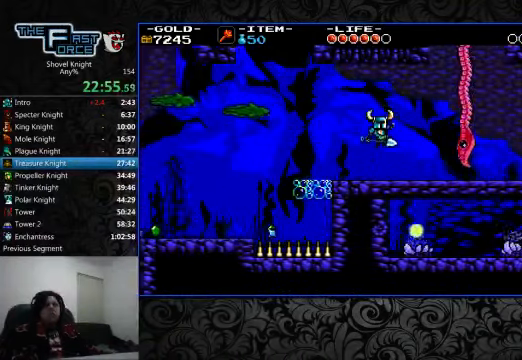
{"dt_ms": 500, "buttons": ["DPAD_RIGHT"], "left_stick": "center", "right_stick": "center", "events": [[234, "SQUARE", "down"], [300, "SQUARE", "up"]]}
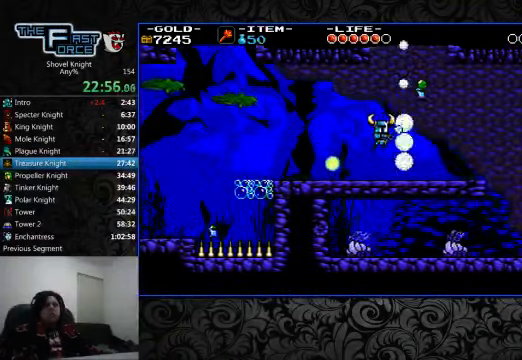
{"dt_ms": 500, "buttons": ["CROSS", "DPAD_RIGHT"], "left_stick": "center", "right_stick": "center", "events": [[467, "CROSS", "down"]]}
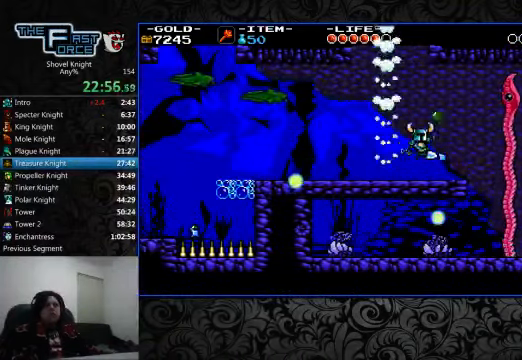
{"dt_ms": 500, "buttons": ["DPAD_RIGHT"], "left_stick": "center", "right_stick": "center", "events": [[134, "CROSS", "up"], [267, "SQUARE", "down"], [400, "SQUARE", "up"]]}
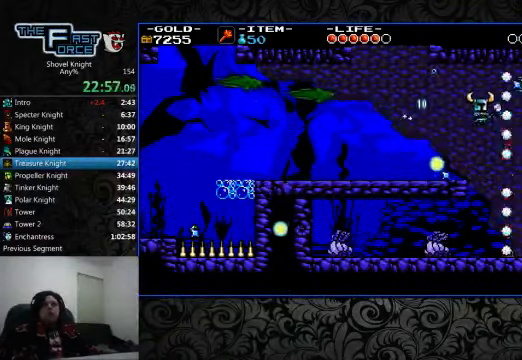
{"dt_ms": 500, "buttons": ["DPAD_RIGHT"], "left_stick": "center", "right_stick": "center", "events": []}
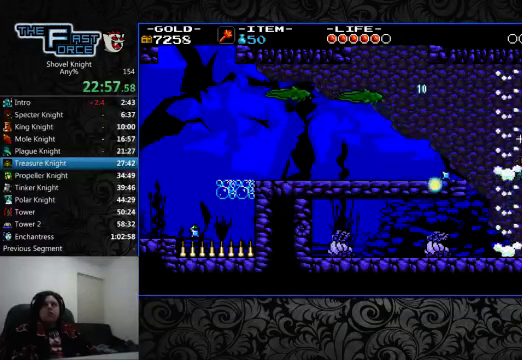
{"dt_ms": 500, "buttons": ["DPAD_RIGHT"], "left_stick": "center", "right_stick": "center", "events": []}